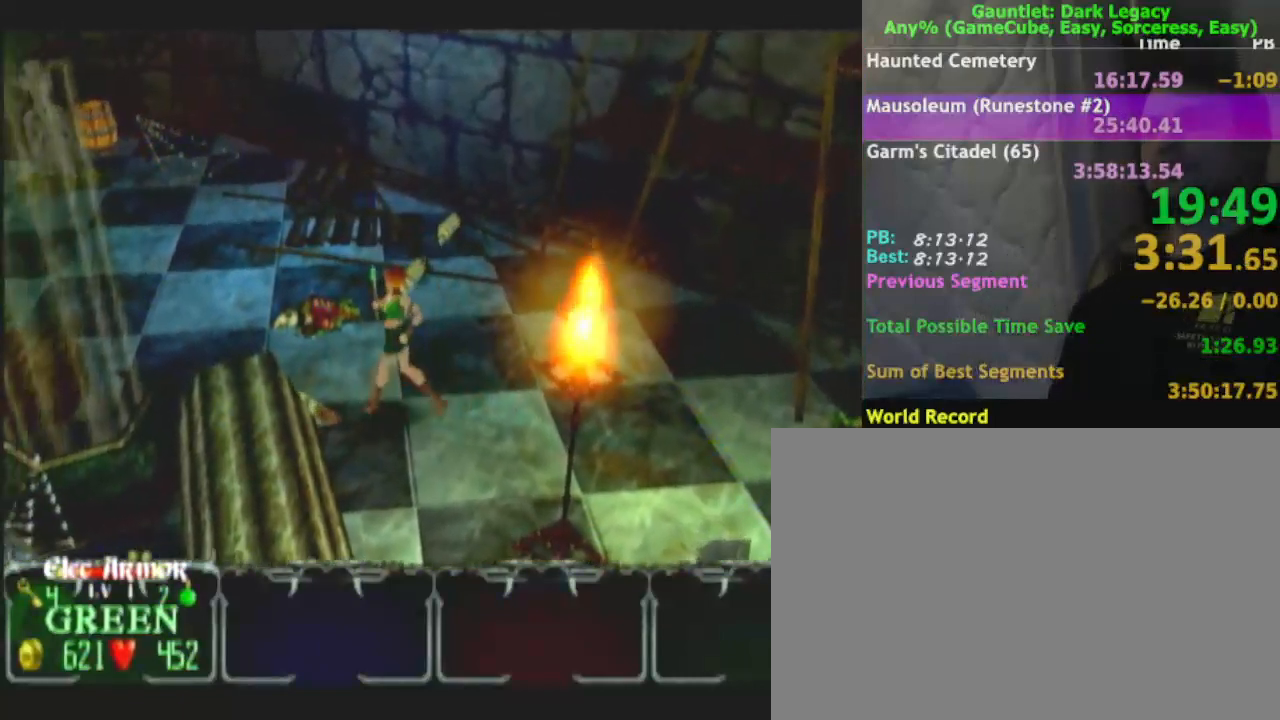
Gameplay with a controller (Nintendo layout); each line is a JSON object with the inputs held at the frame after it. "events" lists button and stick changes between this image and that frame as [ms after this image, input, new state], when the widget could be followed in between. Not read: L3 R3.
{"buttons": [], "left_stick": "up-left", "right_stick": "center", "events": [[100, "left_stick", "up-left"]]}
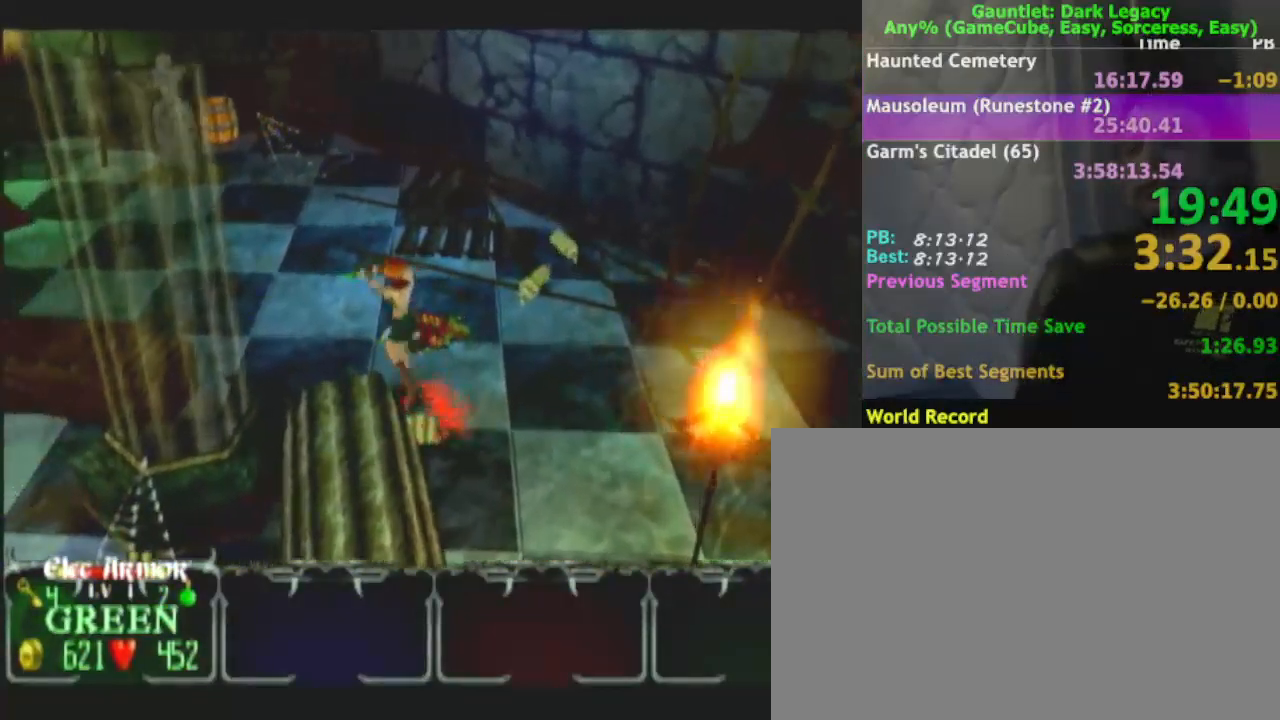
{"buttons": [], "left_stick": "up-left", "right_stick": "center", "events": []}
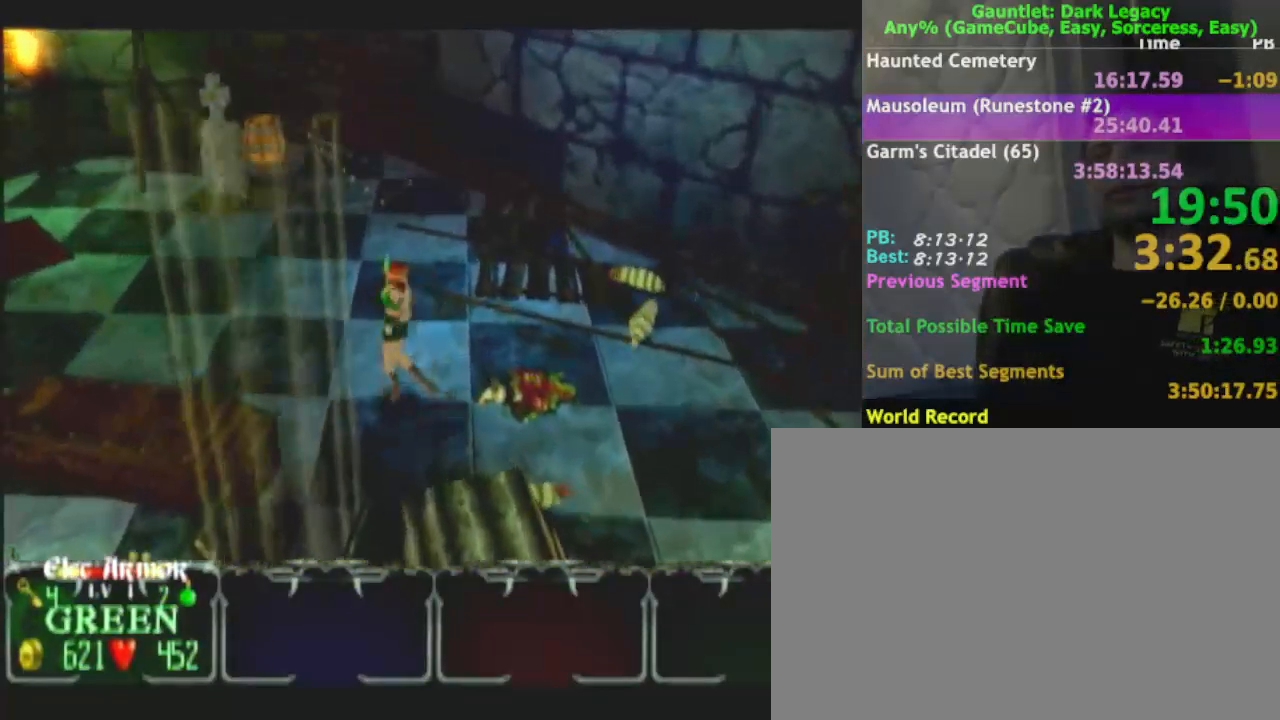
{"buttons": [], "left_stick": "up-left", "right_stick": "center", "events": []}
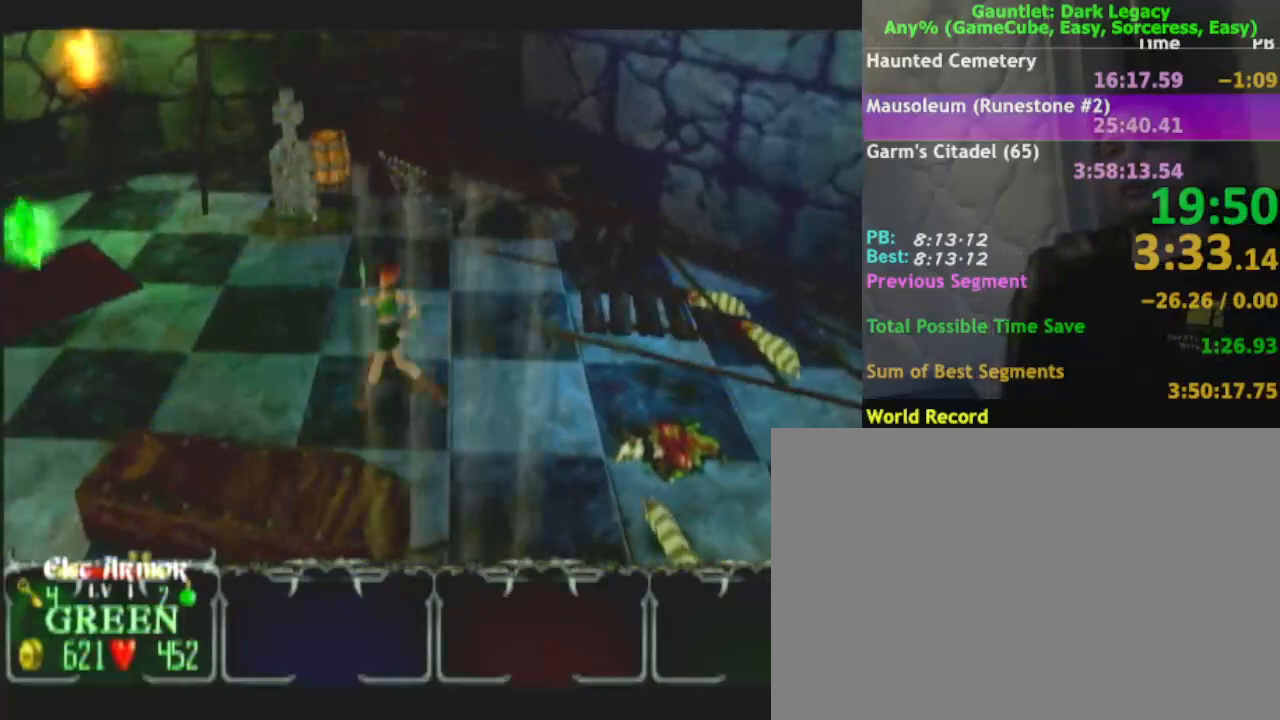
{"buttons": [], "left_stick": "up-left", "right_stick": "center", "events": []}
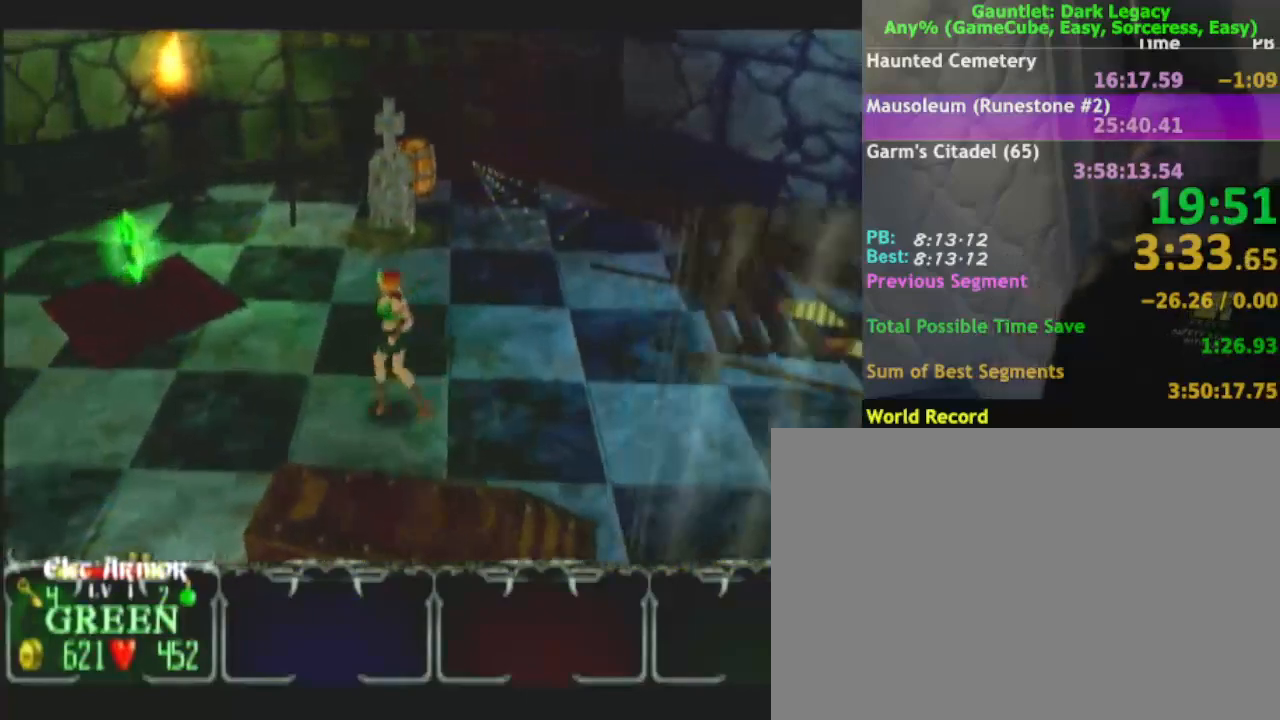
{"buttons": [], "left_stick": "up-left", "right_stick": "center", "events": []}
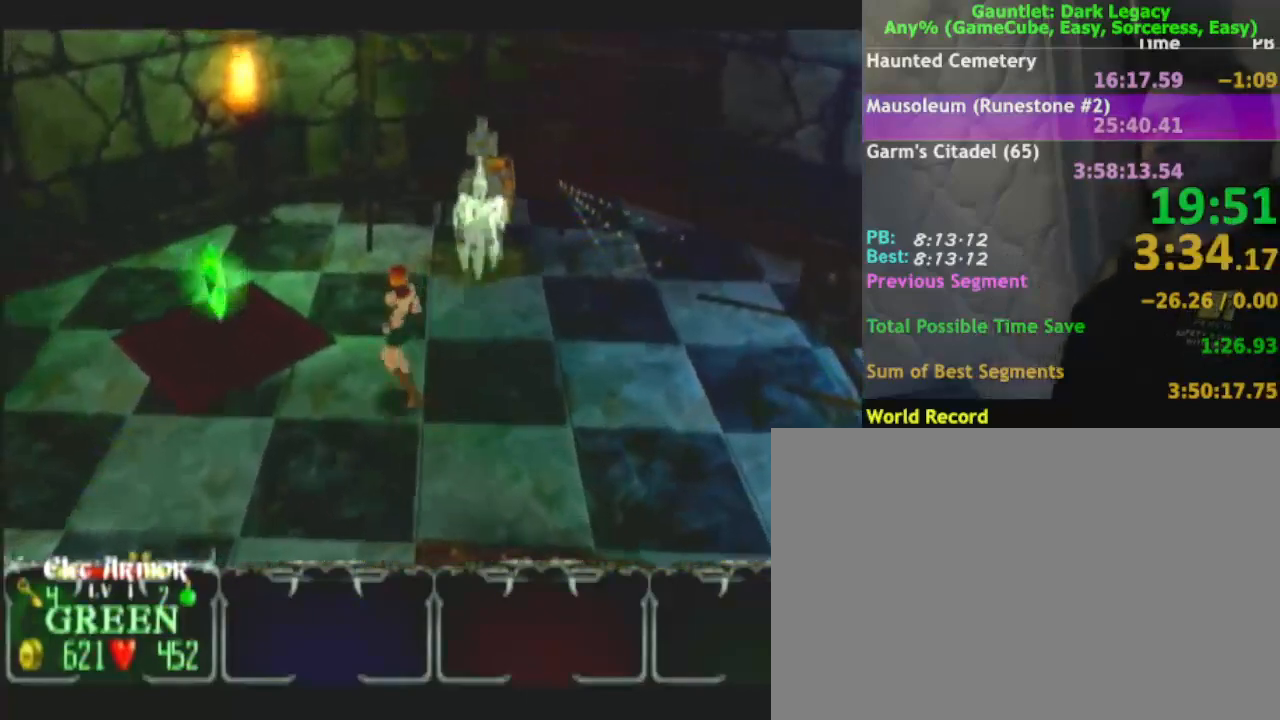
{"buttons": [], "left_stick": "up-left", "right_stick": "center", "events": []}
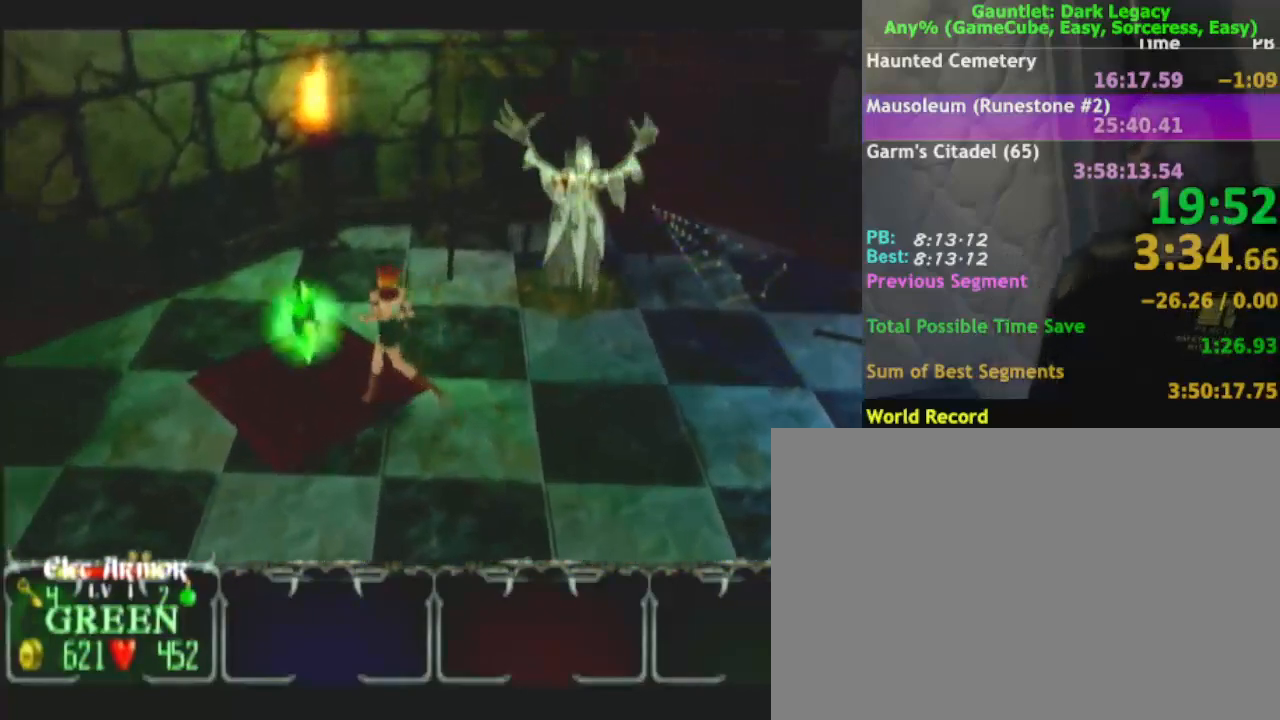
{"buttons": [], "left_stick": "down-right", "right_stick": "center", "events": [[150, "left_stick", "center"], [200, "left_stick", "down-right"]]}
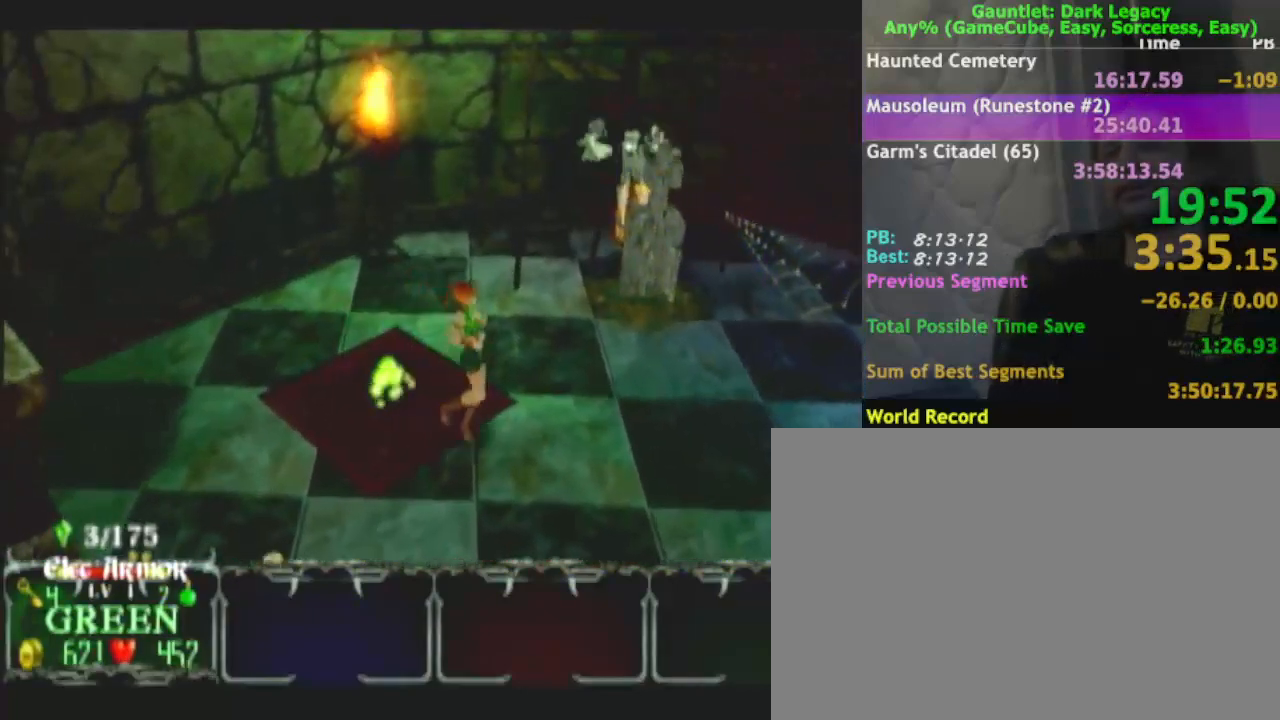
{"buttons": [], "left_stick": "down-right", "right_stick": "center", "events": [[117, "DPAD_LEFT", "down"], [233, "DPAD_LEFT", "up"]]}
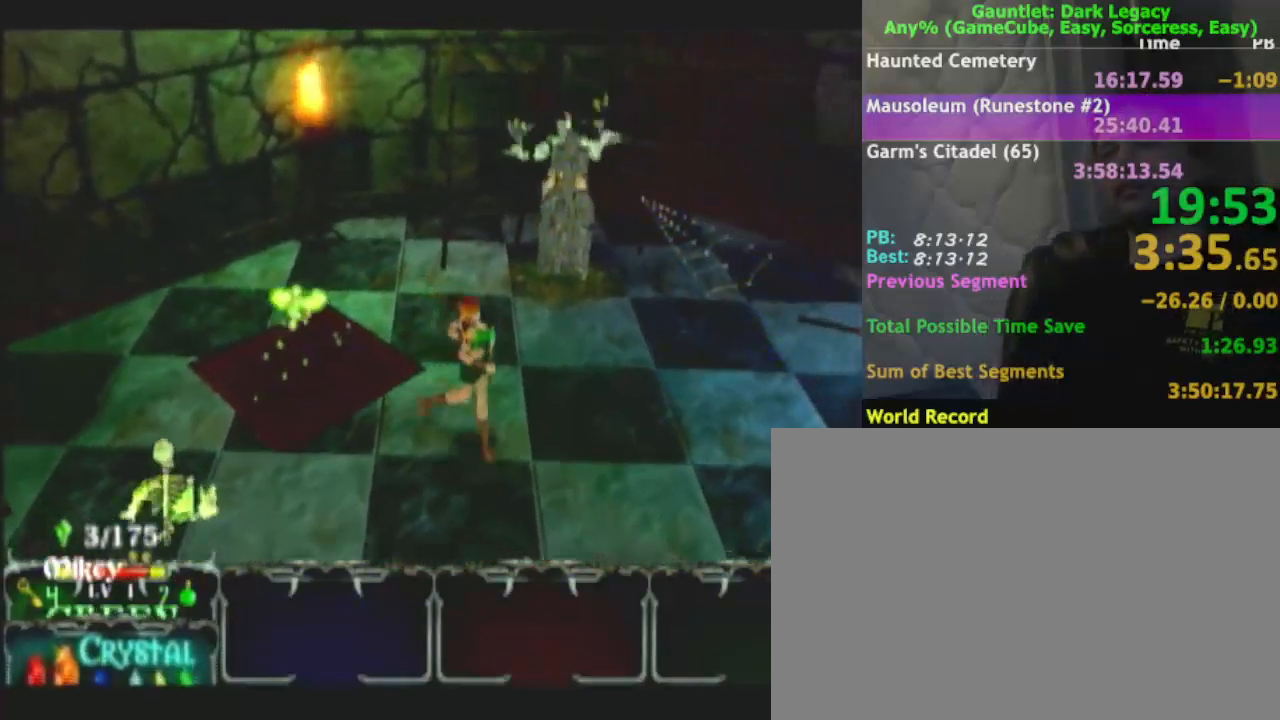
{"buttons": [], "left_stick": "down-right", "right_stick": "center", "events": [[33, "DPAD_UP", "down"], [167, "DPAD_UP", "up"], [367, "DPAD_UP", "down"], [483, "DPAD_UP", "up"]]}
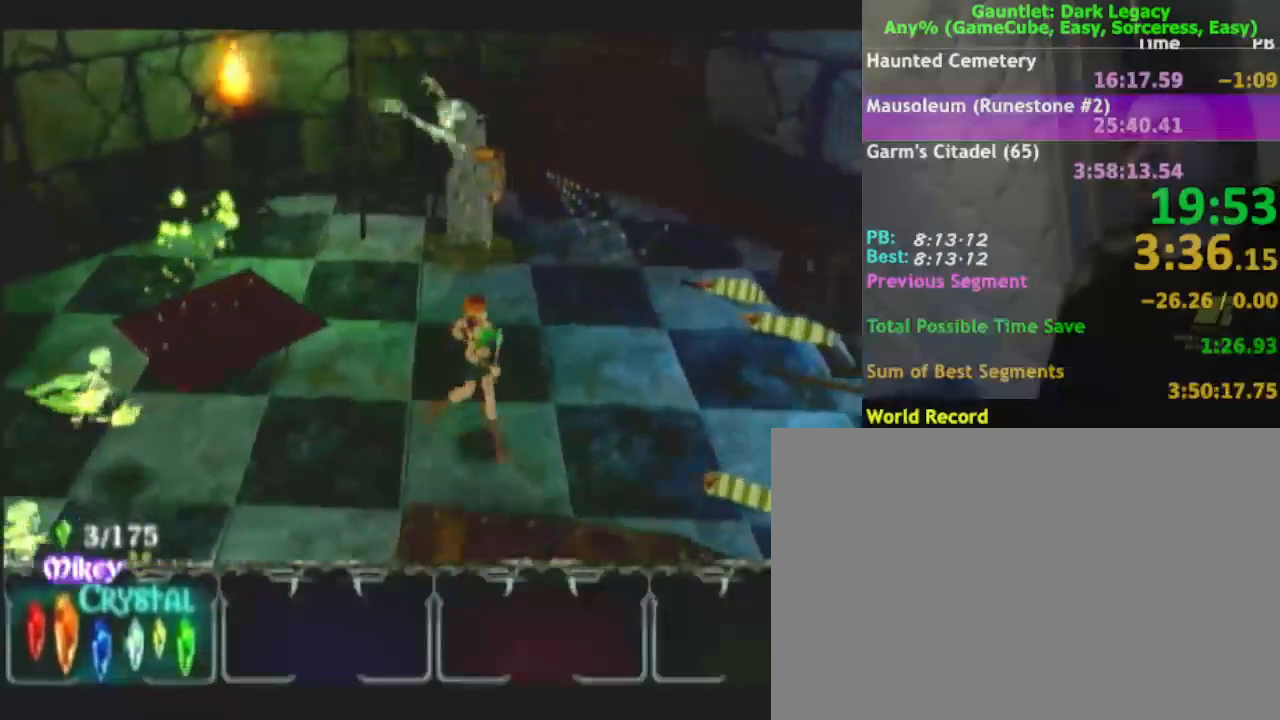
{"buttons": ["DPAD_UP"], "left_stick": "down-right", "right_stick": "center"}
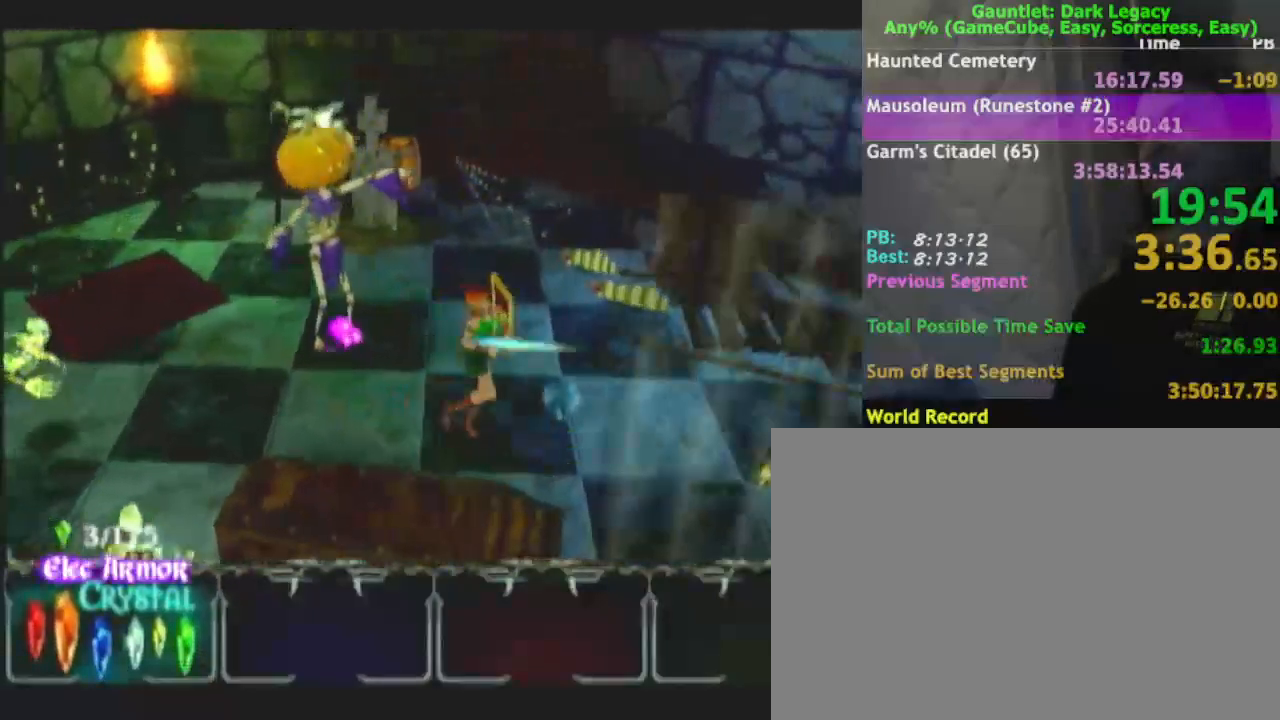
{"buttons": [], "left_stick": "down-right", "right_stick": "center", "events": [[67, "DPAD_UP", "up"]]}
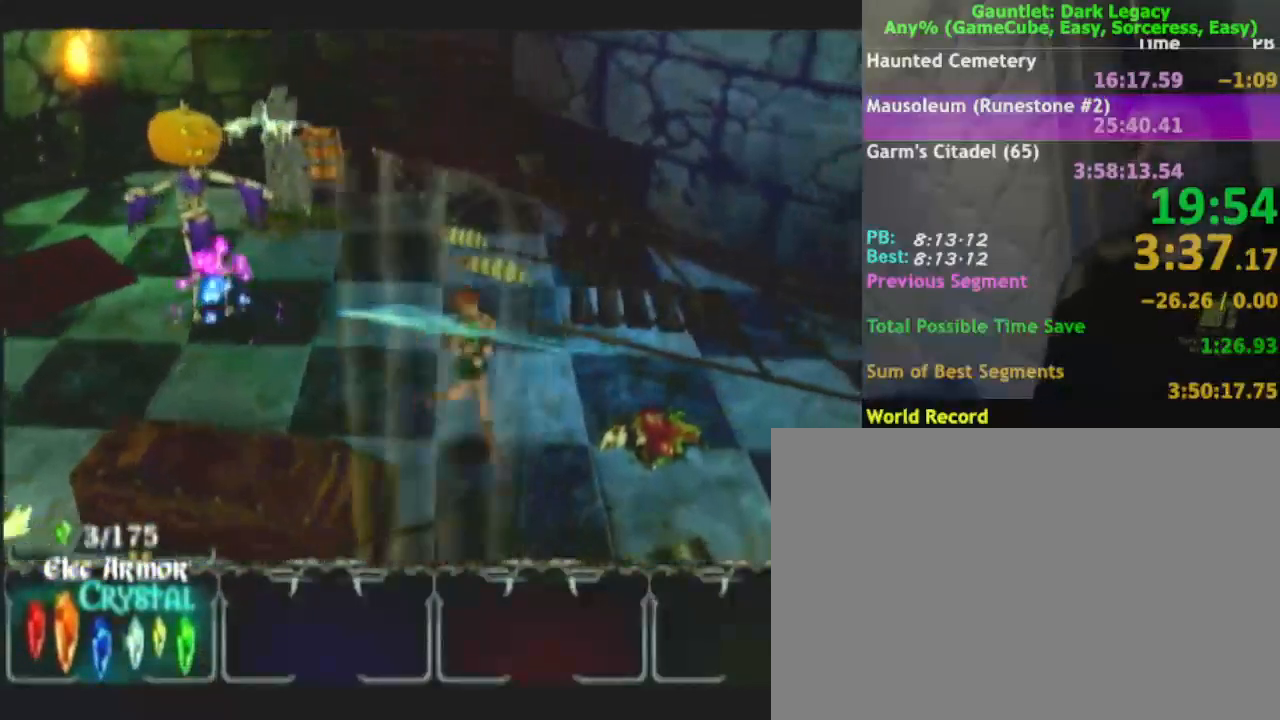
{"buttons": [], "left_stick": "down-right", "right_stick": "center", "events": []}
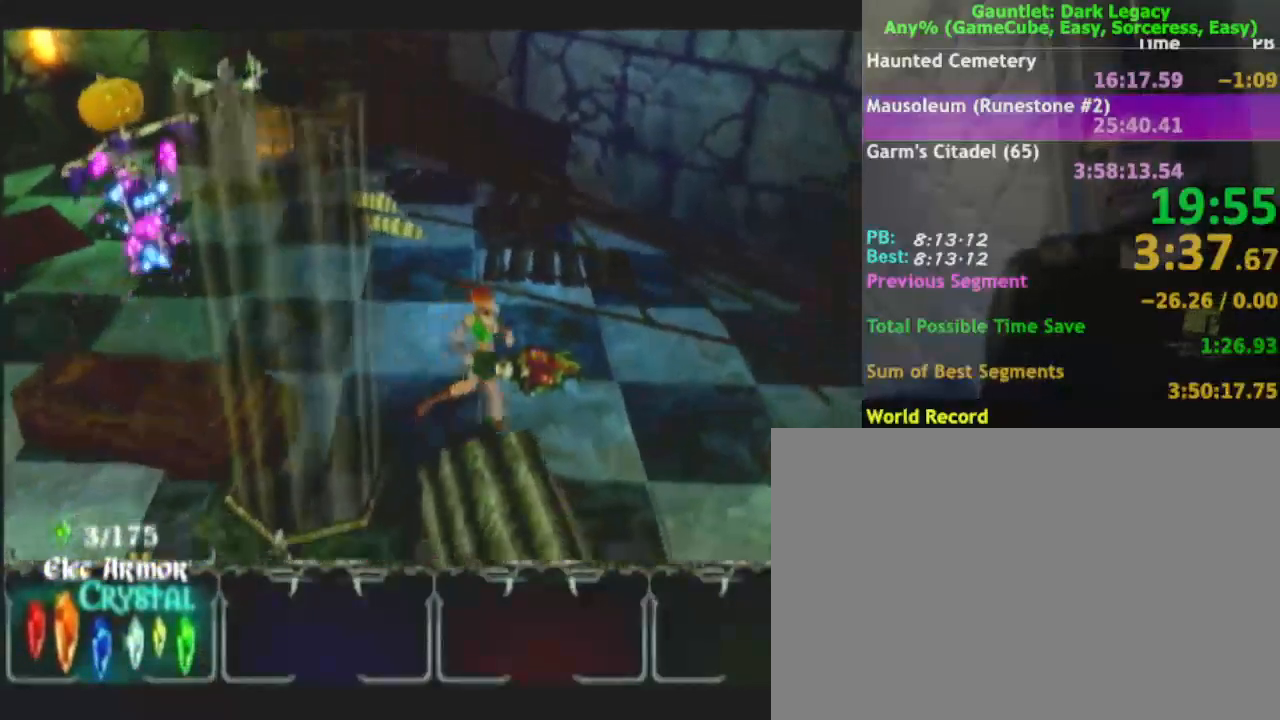
{"buttons": [], "left_stick": "down-right", "right_stick": "center", "events": []}
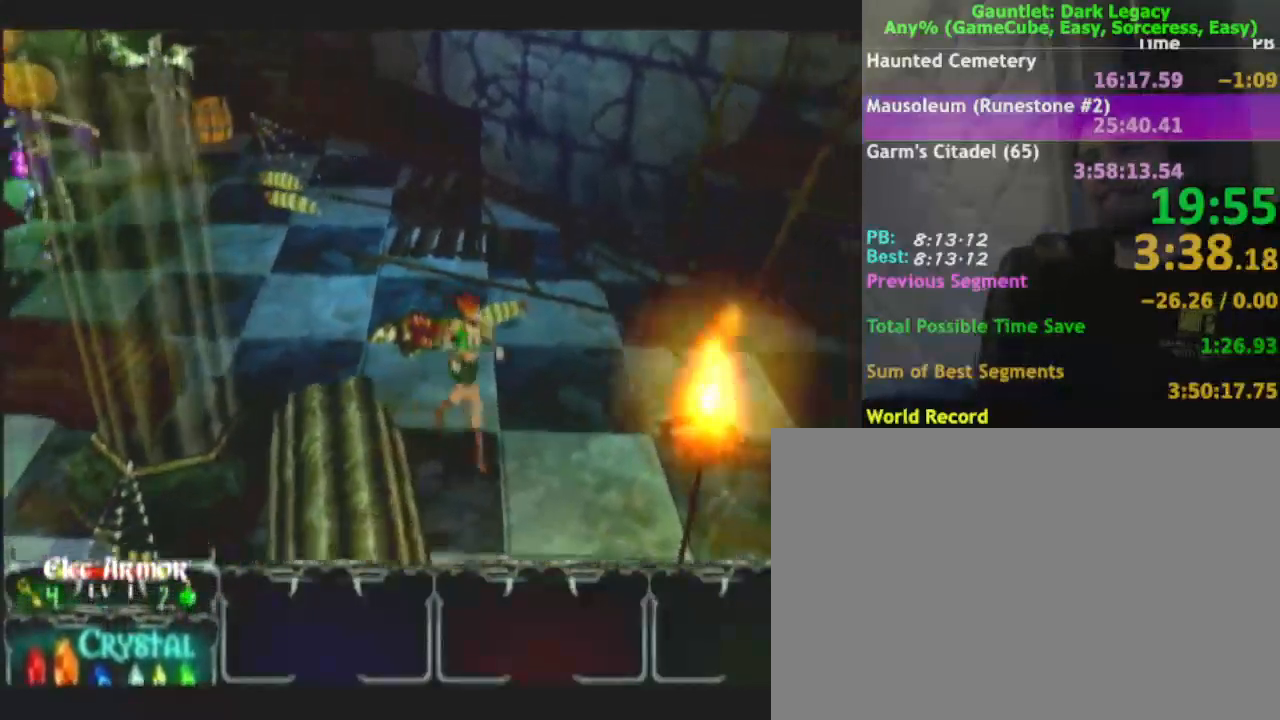
{"buttons": [], "left_stick": "down-right", "right_stick": "center", "events": []}
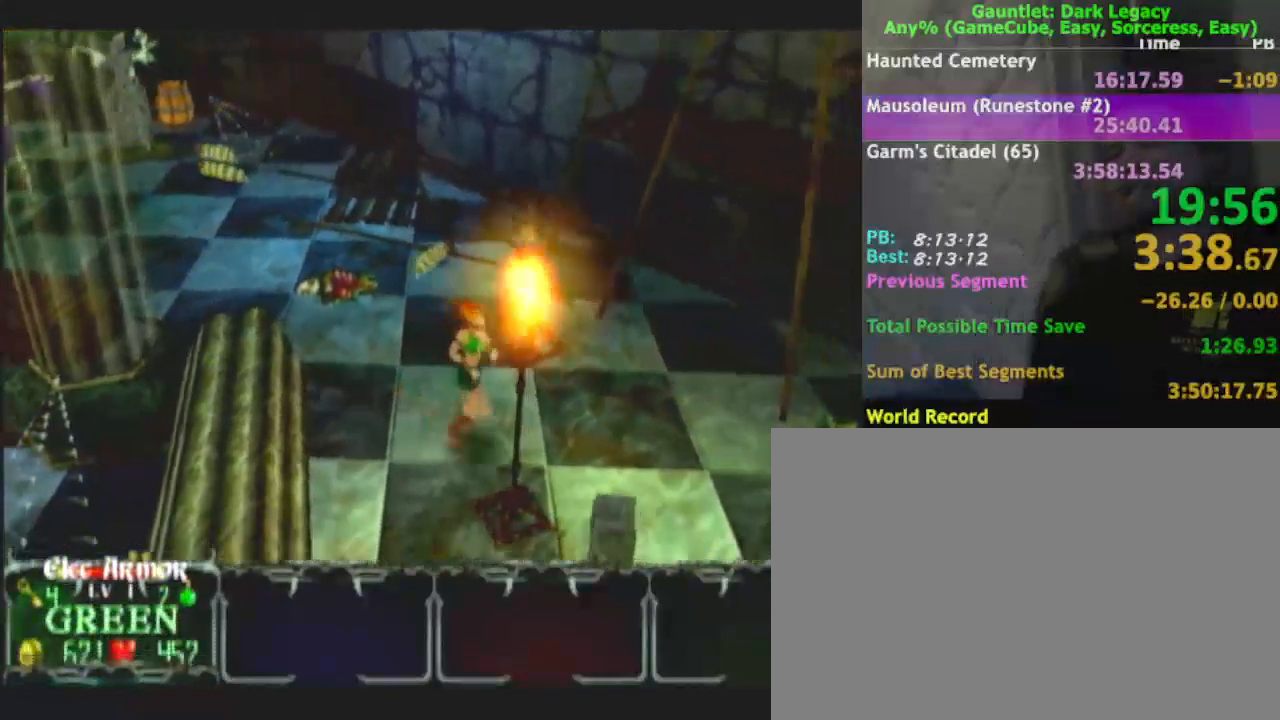
{"buttons": [], "left_stick": "down-right", "right_stick": "center", "events": []}
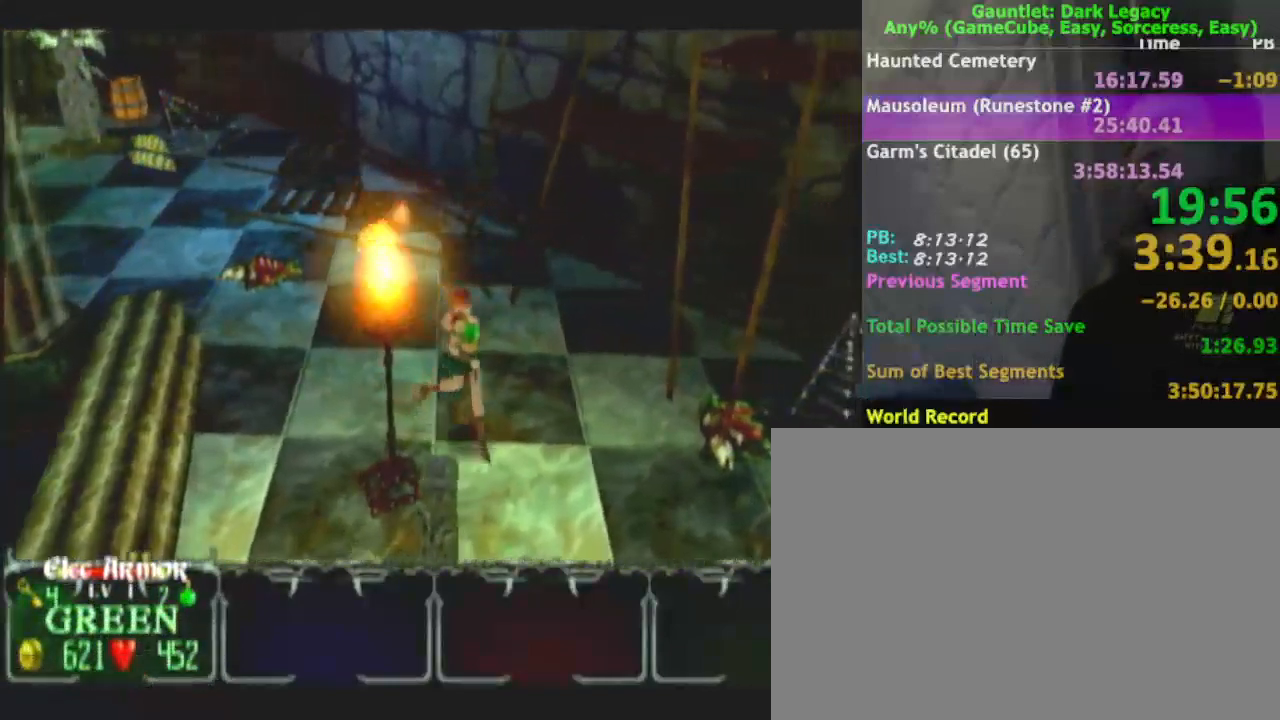
{"buttons": [], "left_stick": "down-right", "right_stick": "center", "events": []}
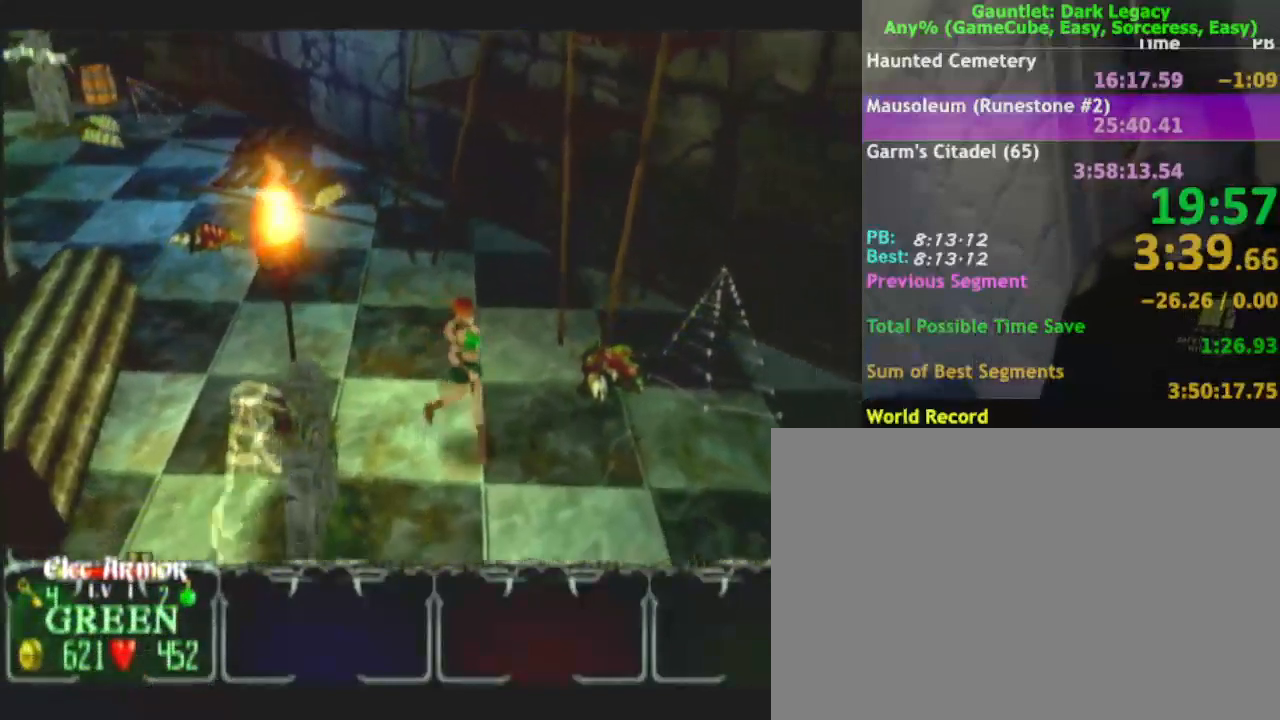
{"buttons": [], "left_stick": "down-right", "right_stick": "center", "events": []}
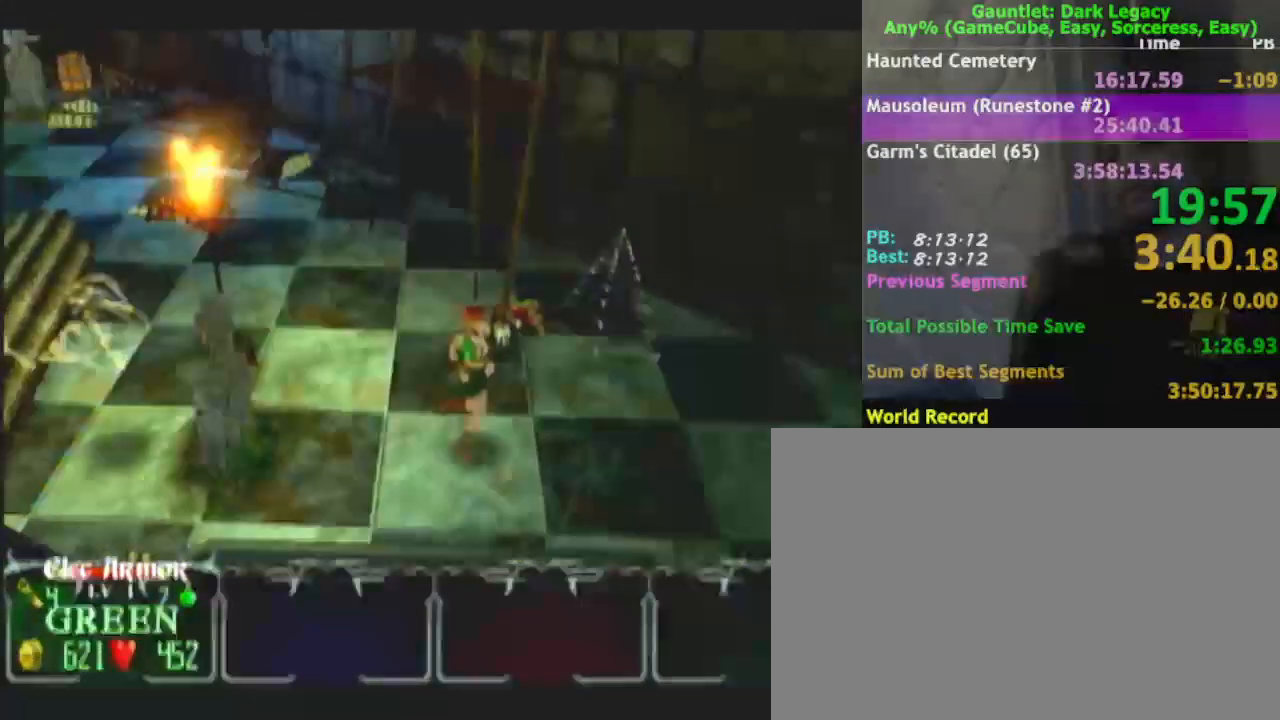
{"buttons": [], "left_stick": "down-right", "right_stick": "center", "events": []}
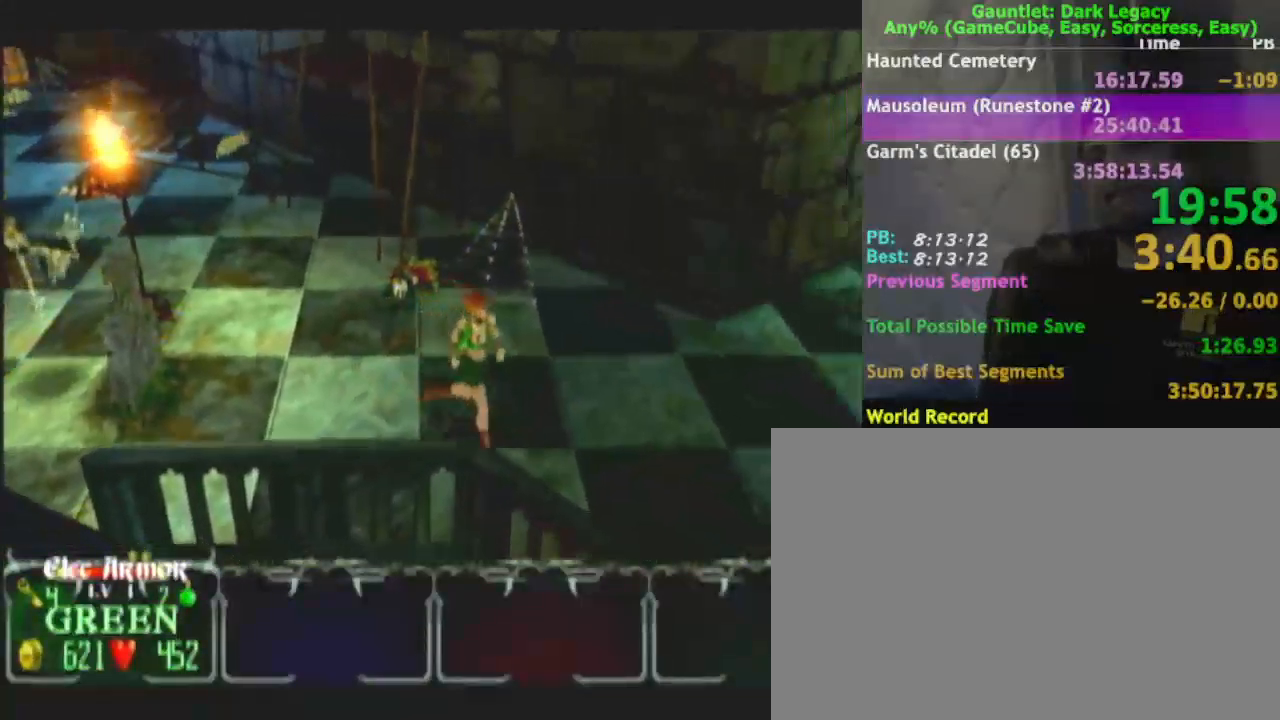
{"buttons": [], "left_stick": "down-right", "right_stick": "center", "events": []}
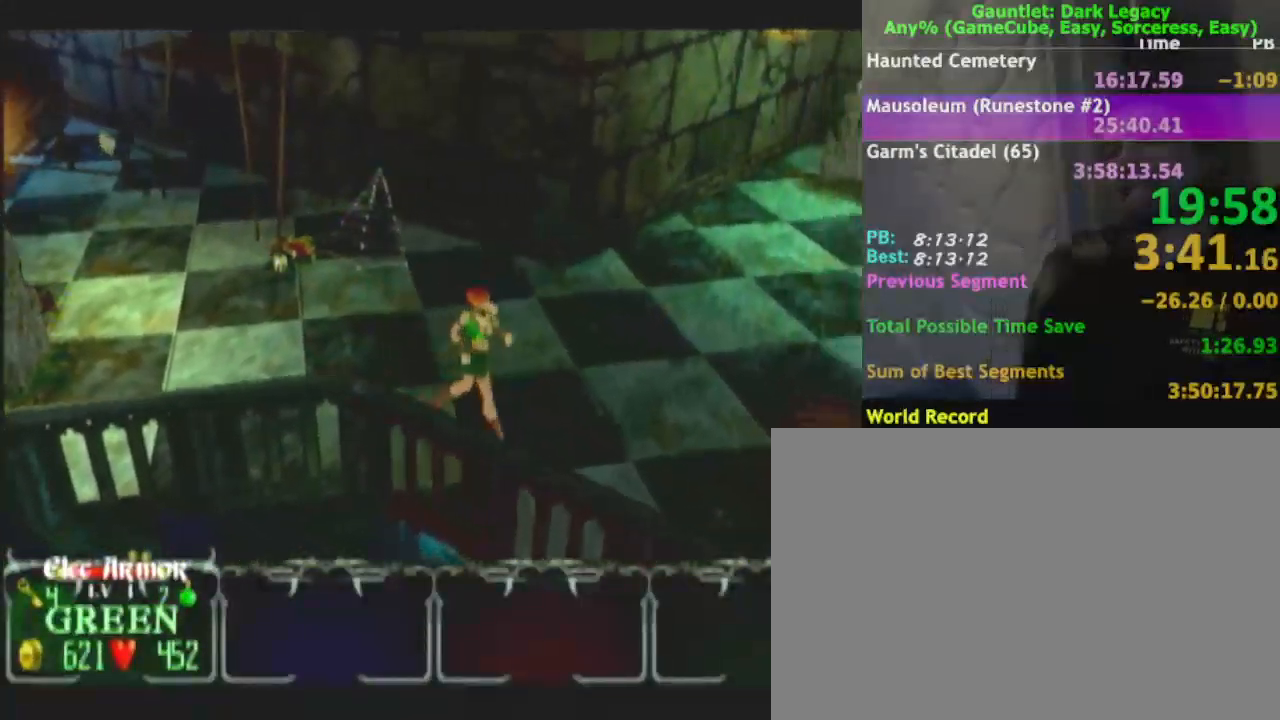
{"buttons": [], "left_stick": "right", "right_stick": "center", "events": [[17, "left_stick", "right"]]}
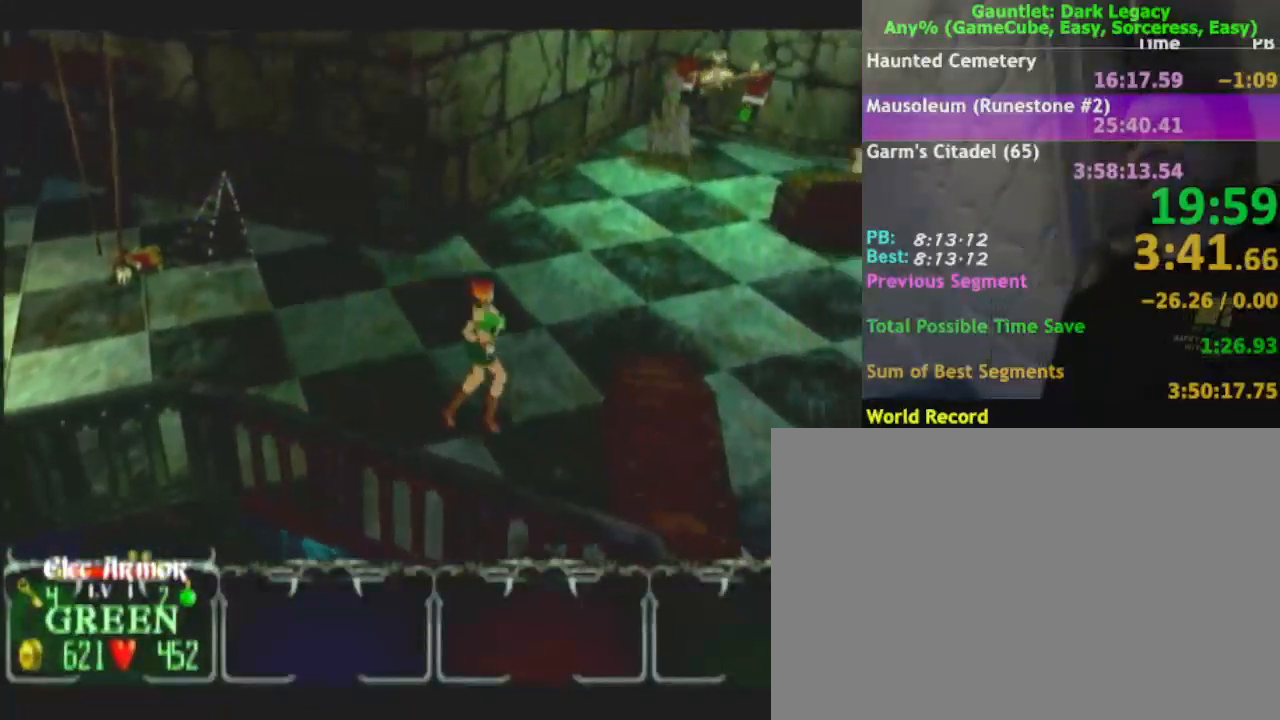
{"buttons": [], "left_stick": "right", "right_stick": "center", "events": [[33, "left_stick", "up-right"], [450, "left_stick", "right"]]}
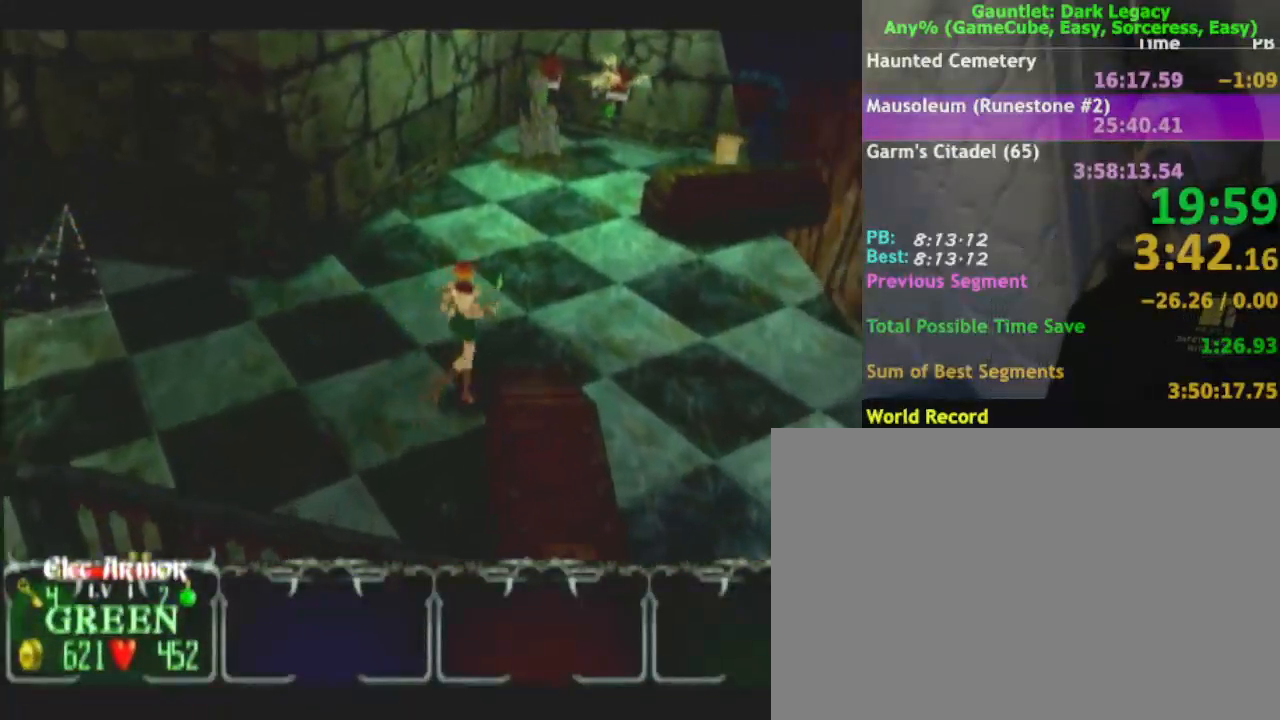
{"buttons": [], "left_stick": "right", "right_stick": "center", "events": []}
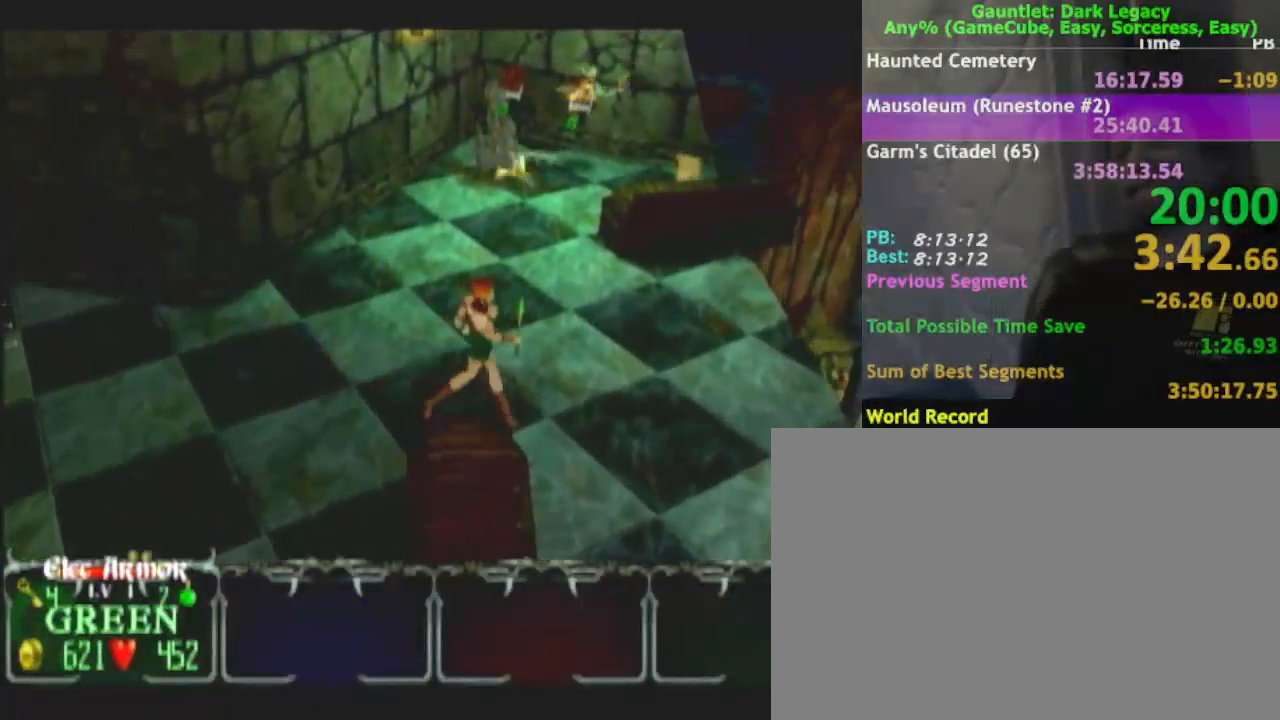
{"buttons": [], "left_stick": "right", "right_stick": "center", "events": []}
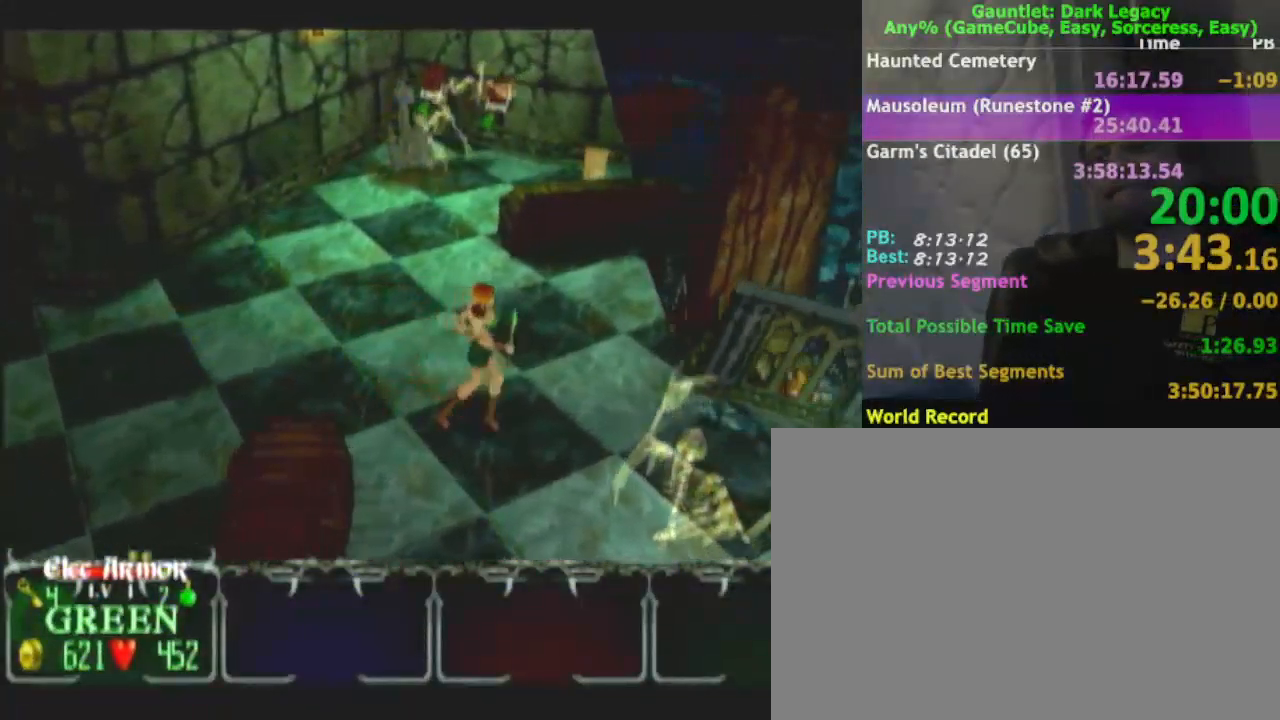
{"buttons": [], "left_stick": "down", "right_stick": "center", "events": [[500, "left_stick", "down"]]}
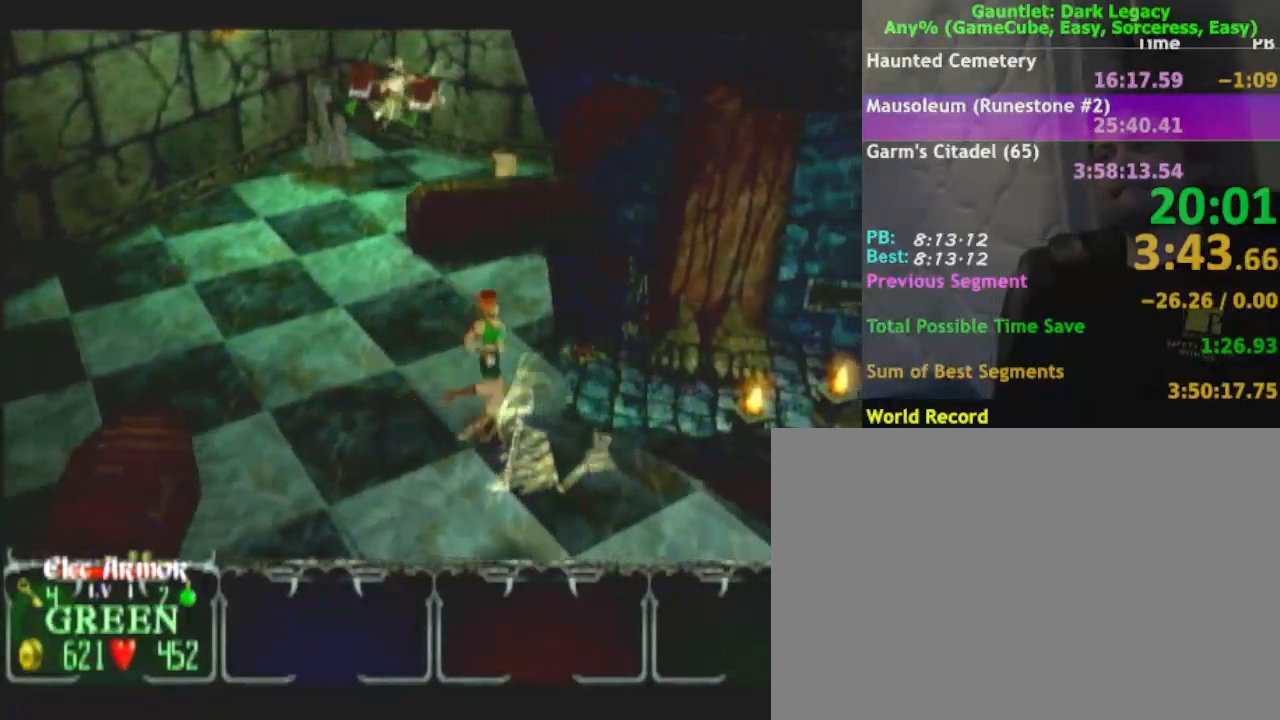
{"buttons": [], "left_stick": "down-right", "right_stick": "center", "events": [[17, "L1", "down"], [133, "L1", "up"], [200, "left_stick", "down-right"]]}
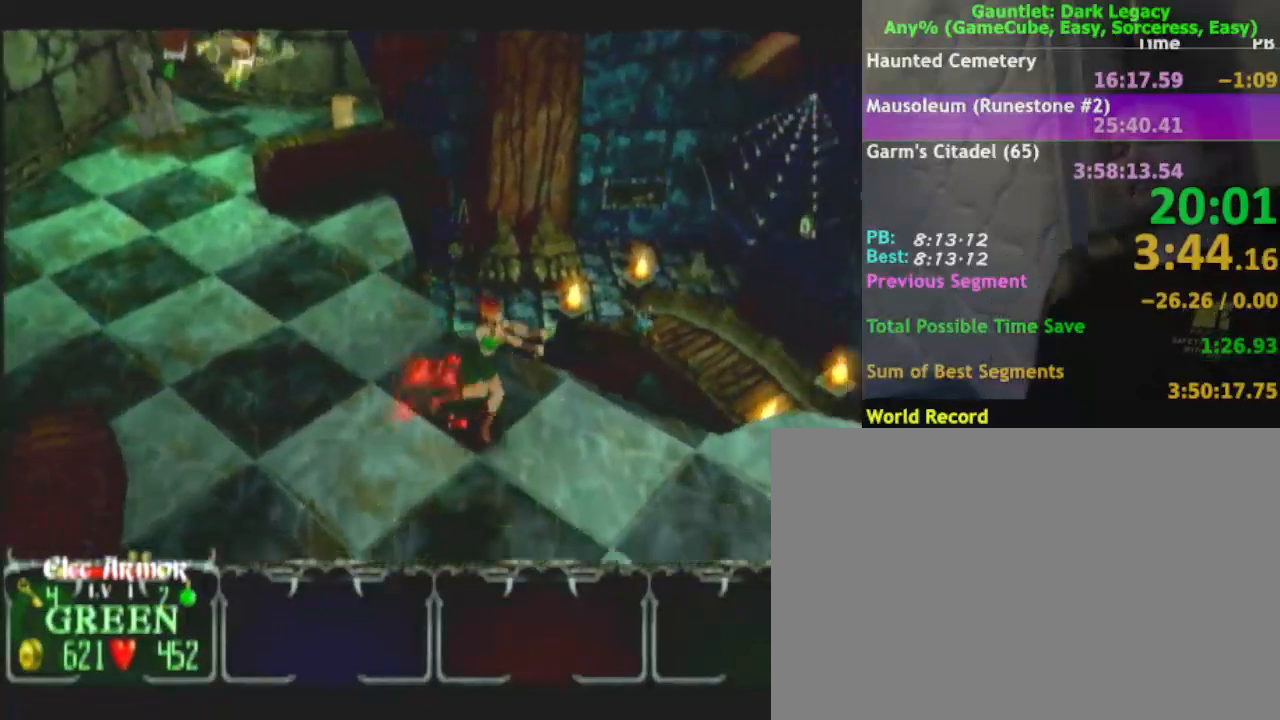
{"buttons": [], "left_stick": "right", "right_stick": "center", "events": [[417, "left_stick", "right"]]}
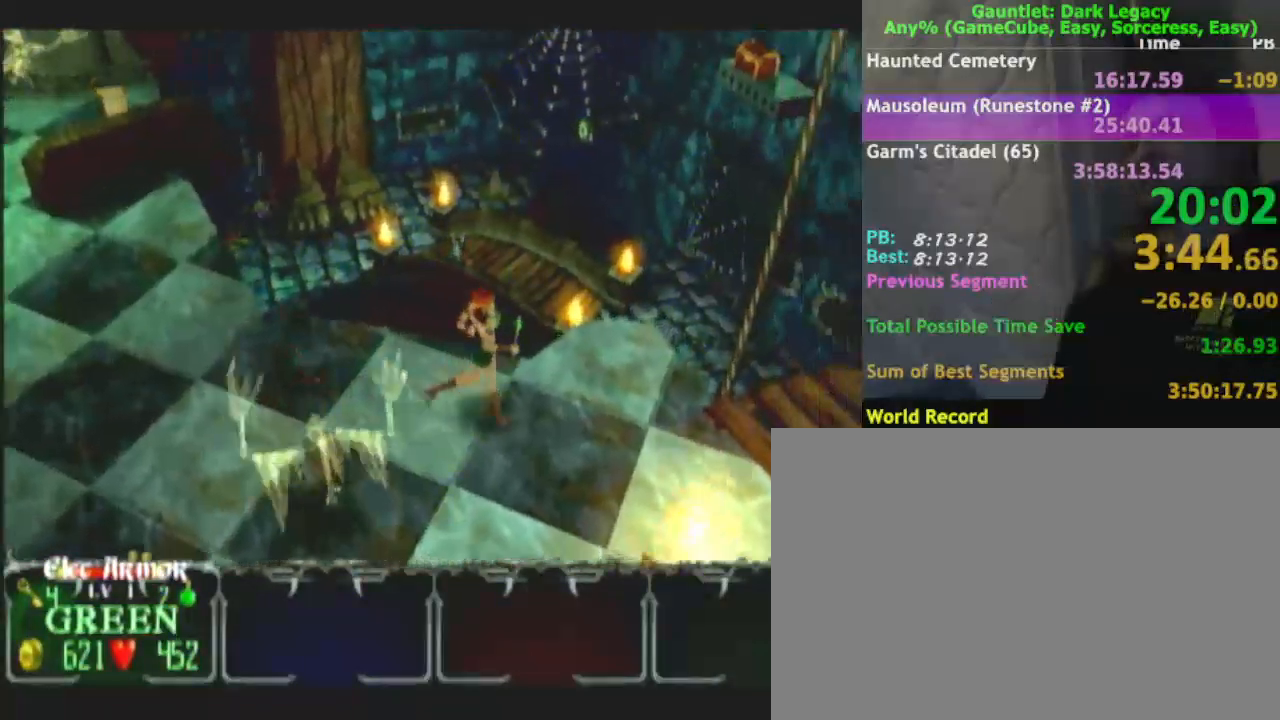
{"buttons": [], "left_stick": "right", "right_stick": "center", "events": []}
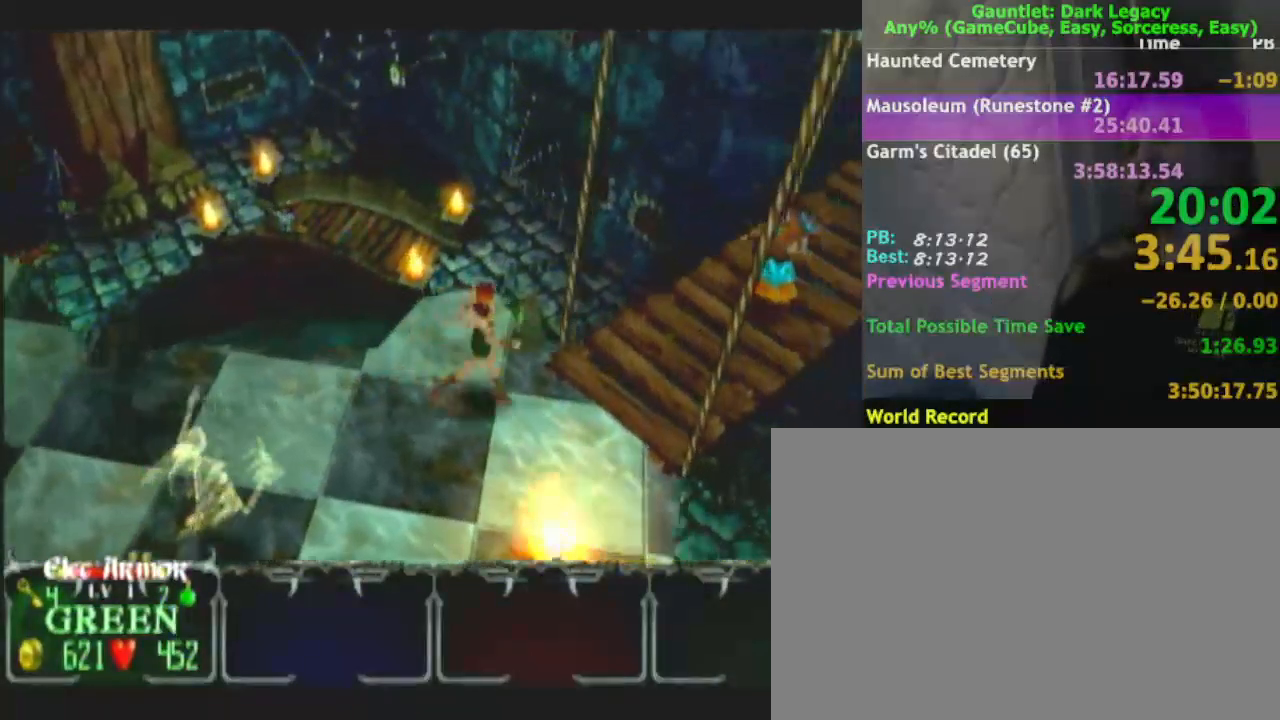
{"buttons": [], "left_stick": "up-right", "right_stick": "center", "events": [[17, "left_stick", "up-right"]]}
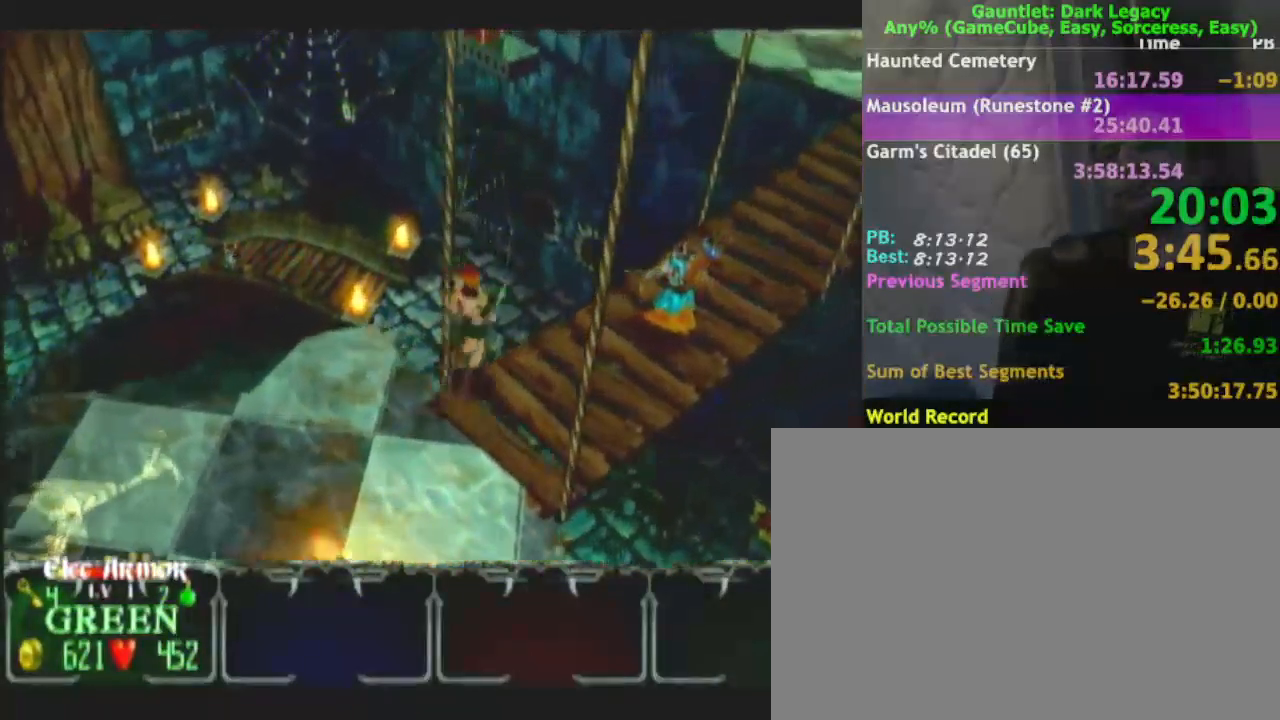
{"buttons": [], "left_stick": "up-right", "right_stick": "center", "events": []}